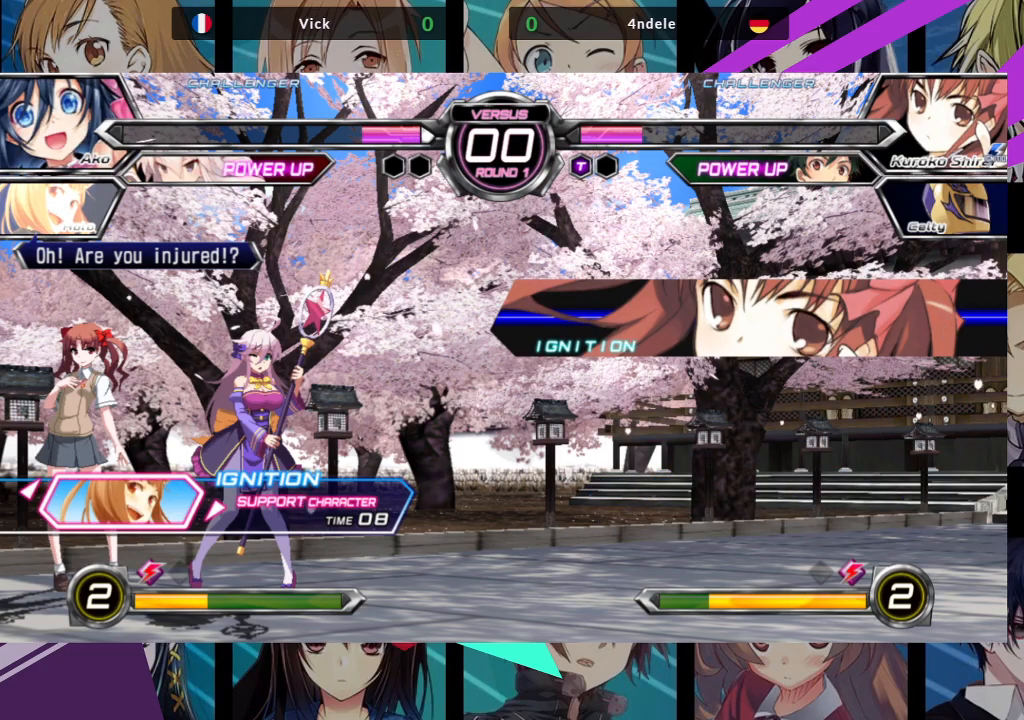
Gameplay with a controller (arcade stick); each line is a JSON object with the inputs held at the frame after it. "events" lists button and stick changes between this image and that frame as [ms after this image, input, new state], when the widget could be followed in between. Not read: L3 R3.
{"buttons": [], "left_stick": "center", "events": [[333, "left_stick", "right"], [467, "left_stick", "center"]]}
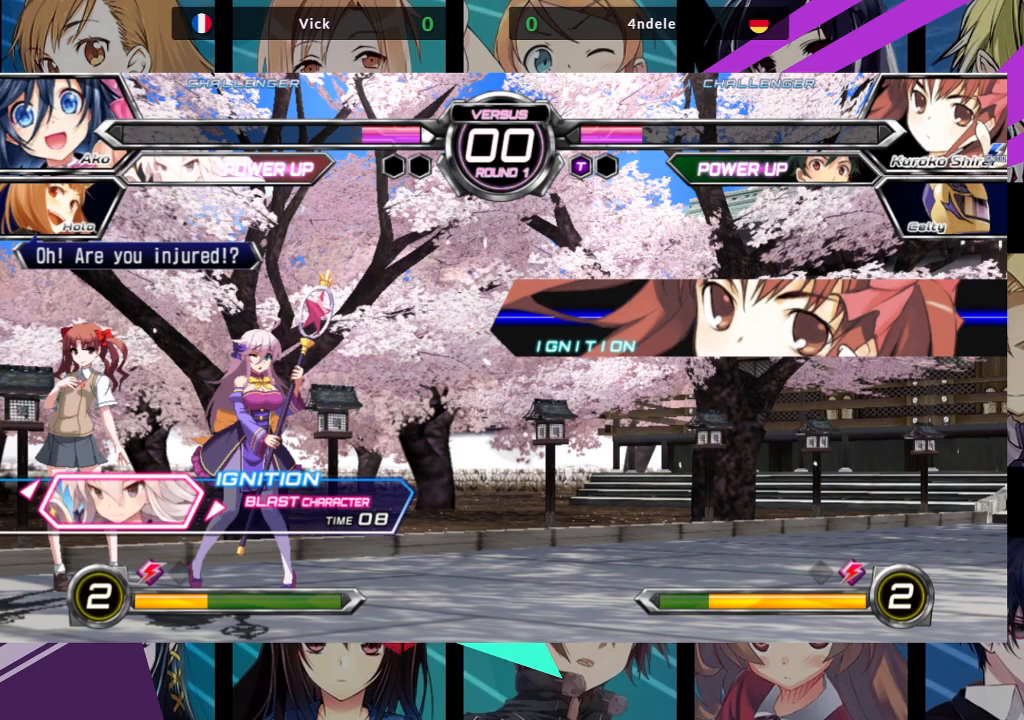
{"buttons": [], "left_stick": "center", "events": [[283, "SQUARE", "down"], [367, "SQUARE", "up"]]}
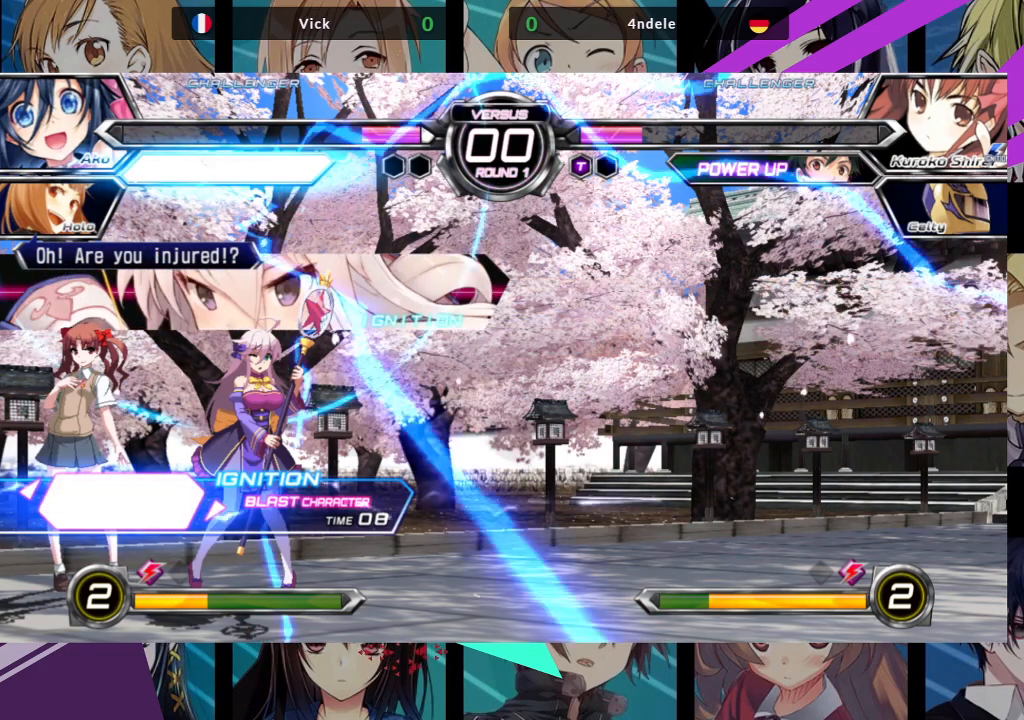
{"buttons": [], "left_stick": "center", "events": []}
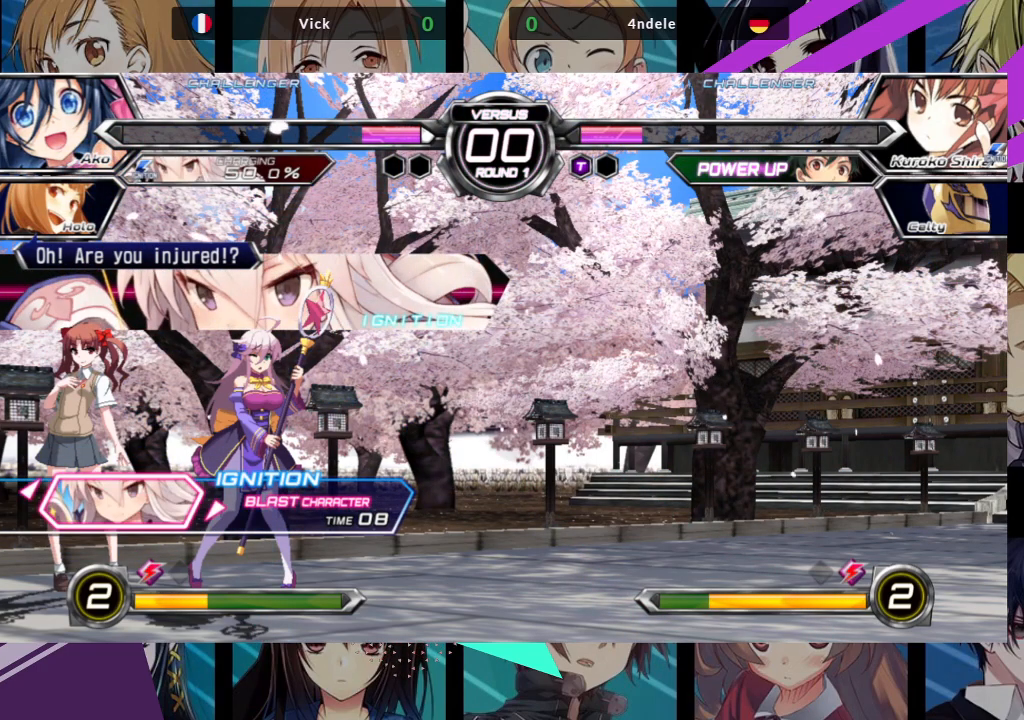
{"buttons": ["SQUARE"], "left_stick": "center", "events": [[500, "SQUARE", "down"]]}
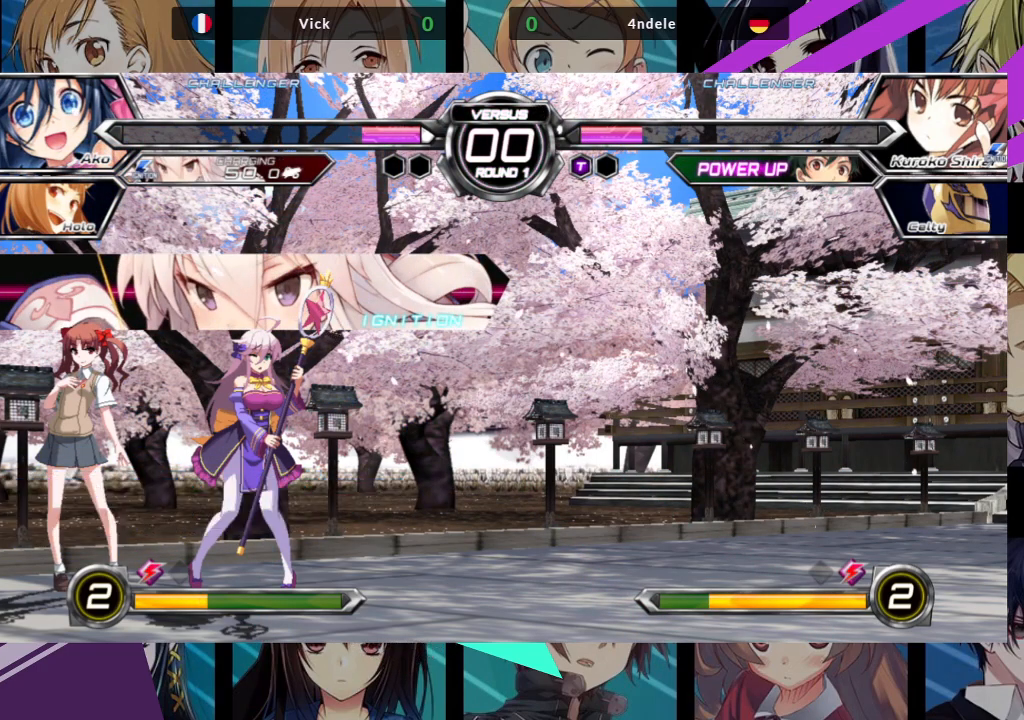
{"buttons": [], "left_stick": "center", "events": [[83, "SQUARE", "up"]]}
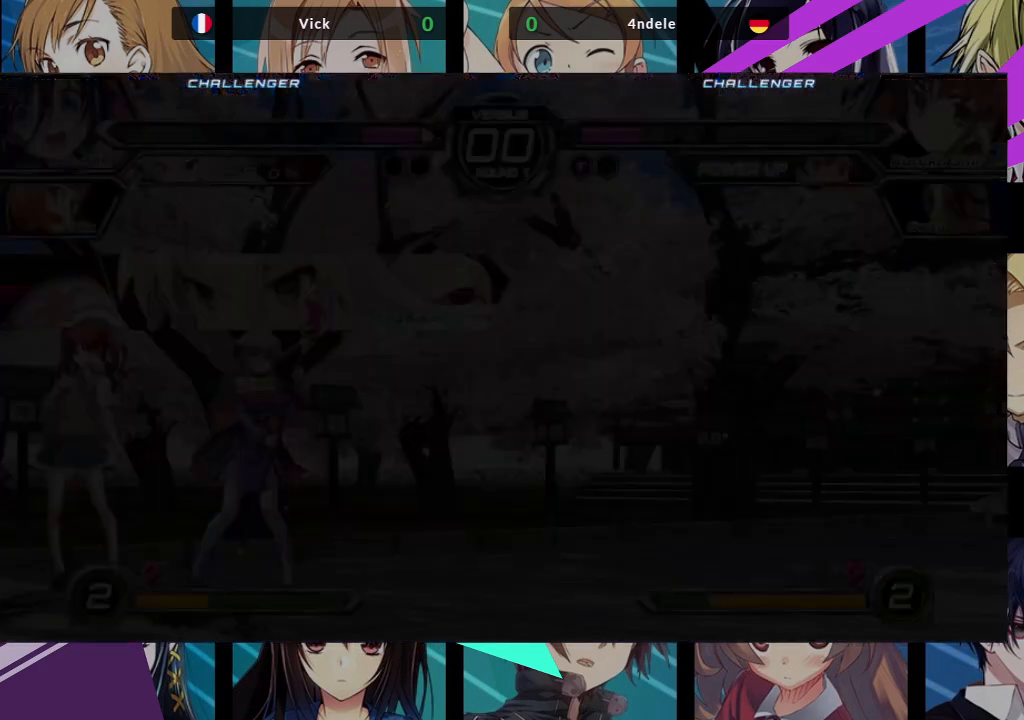
{"buttons": [], "left_stick": "center", "events": []}
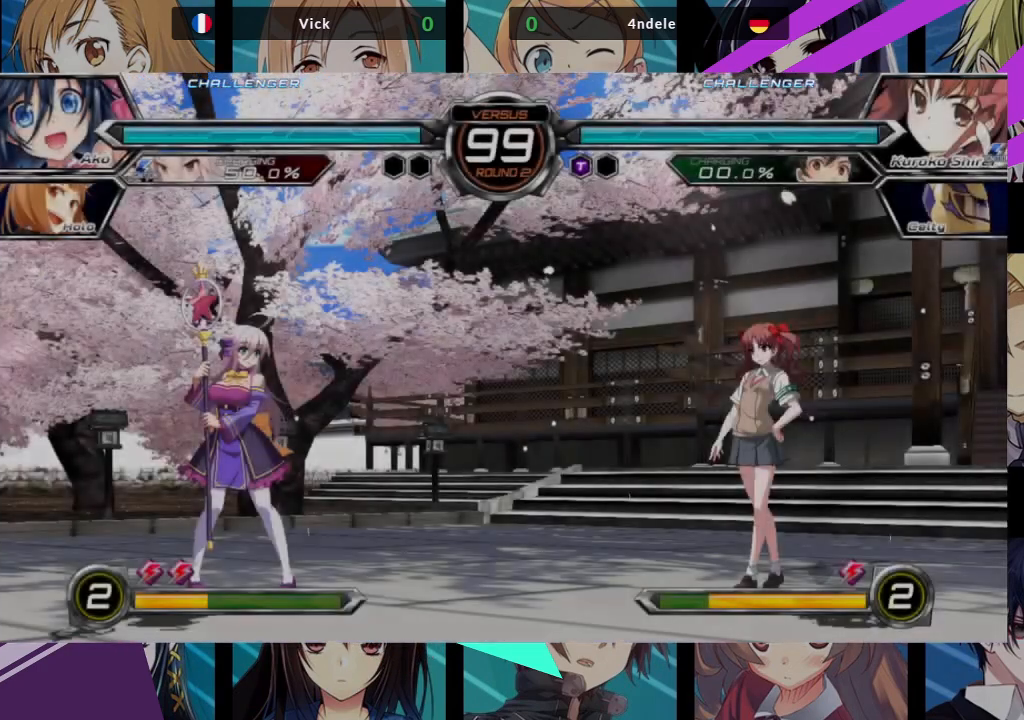
{"buttons": [], "left_stick": "center", "events": [[50, "SQUARE", "down"], [183, "SQUARE", "up"]]}
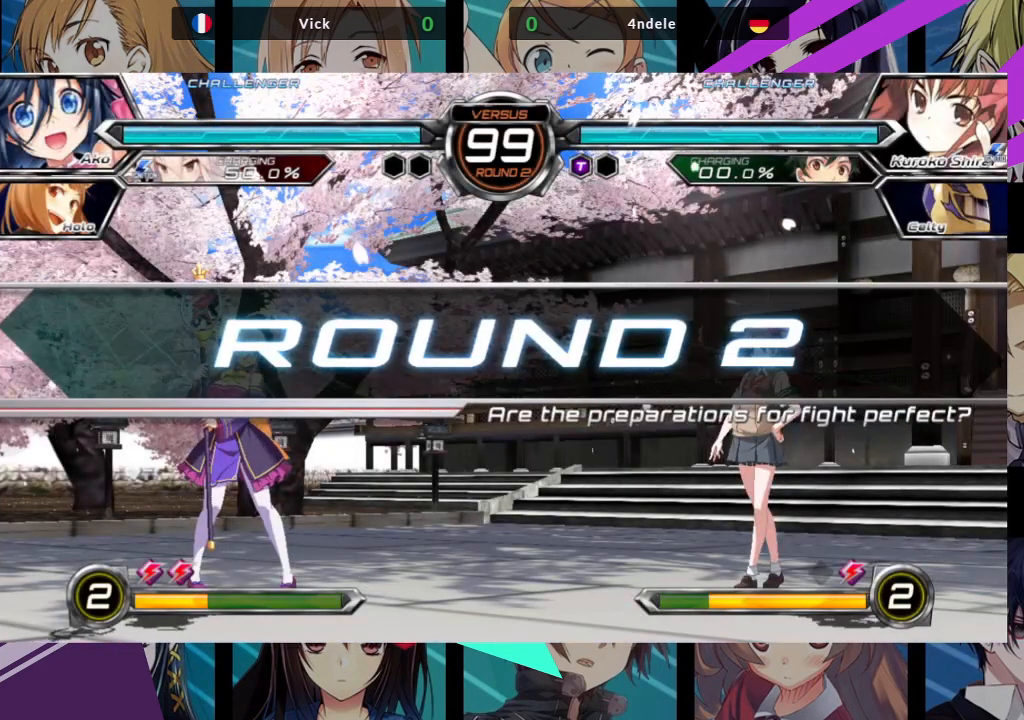
{"buttons": [], "left_stick": "center", "events": []}
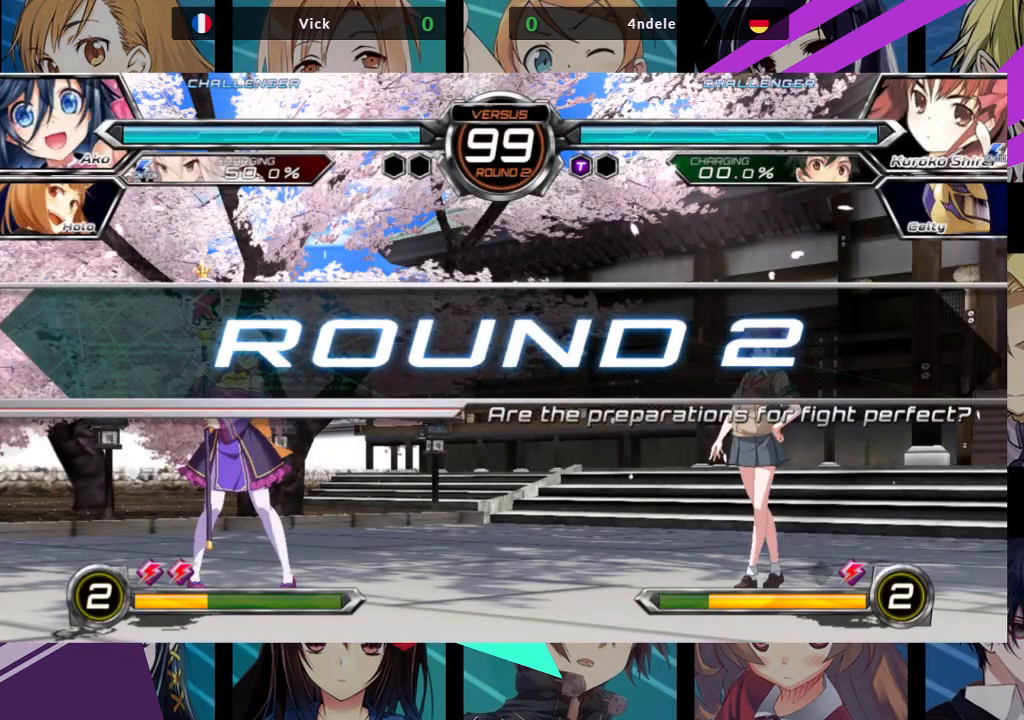
{"buttons": [], "left_stick": "center", "events": []}
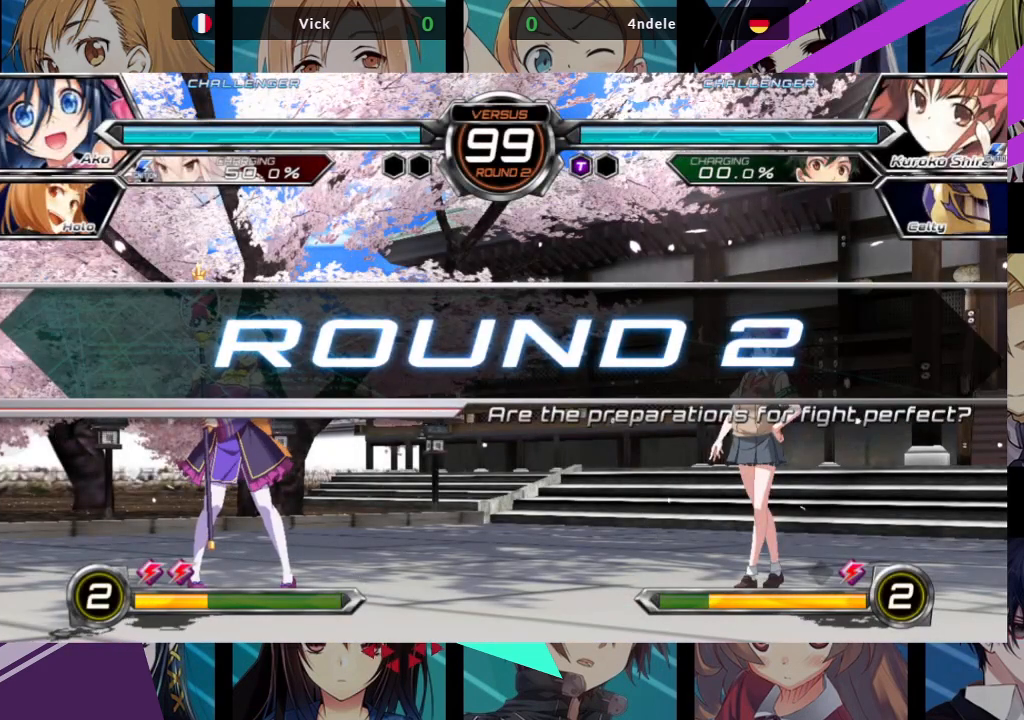
{"buttons": [], "left_stick": "center", "events": []}
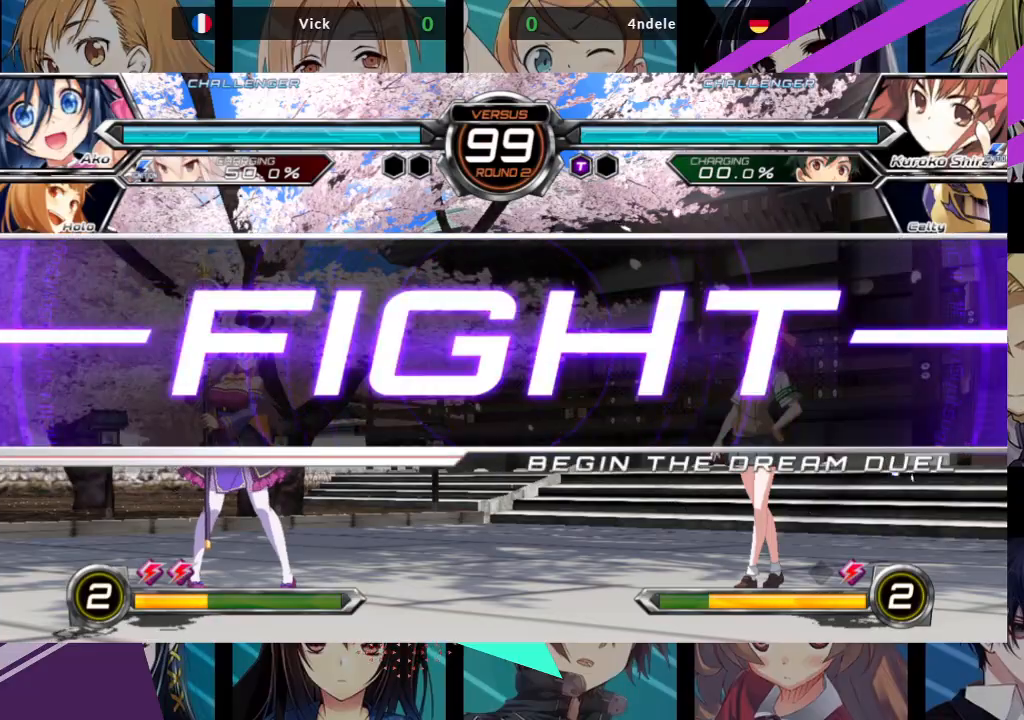
{"buttons": [], "left_stick": "center", "events": [[300, "left_stick", "down"], [367, "left_stick", "right"], [400, "SQUARE", "down"], [433, "left_stick", "center"], [467, "SQUARE", "up"]]}
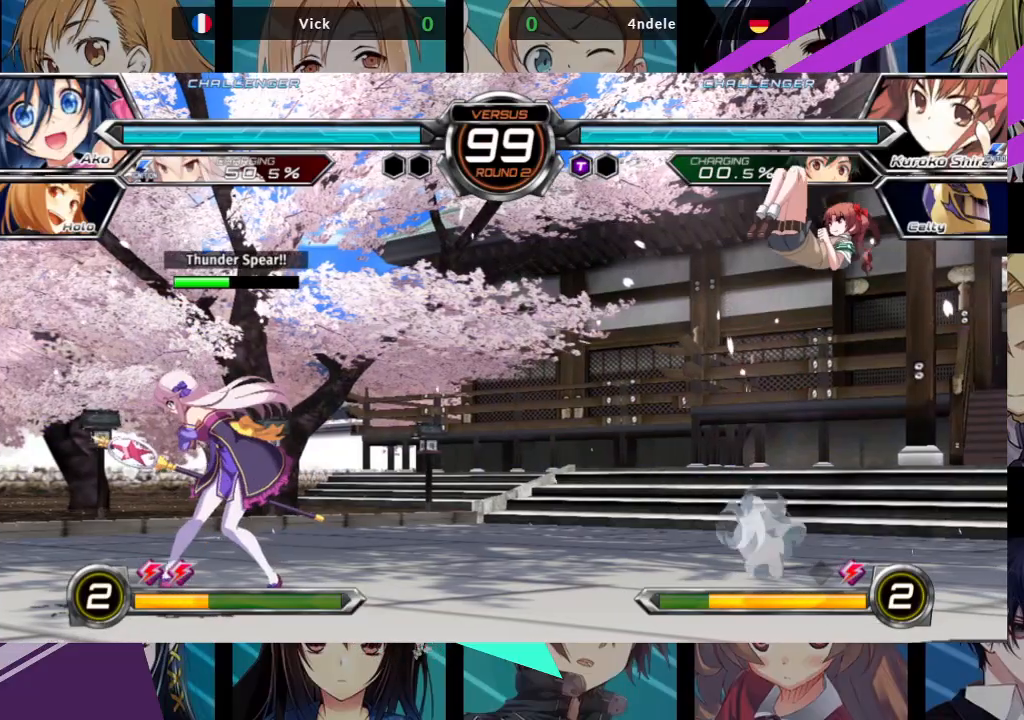
{"buttons": [], "left_stick": "left", "events": [[400, "left_stick", "left"]]}
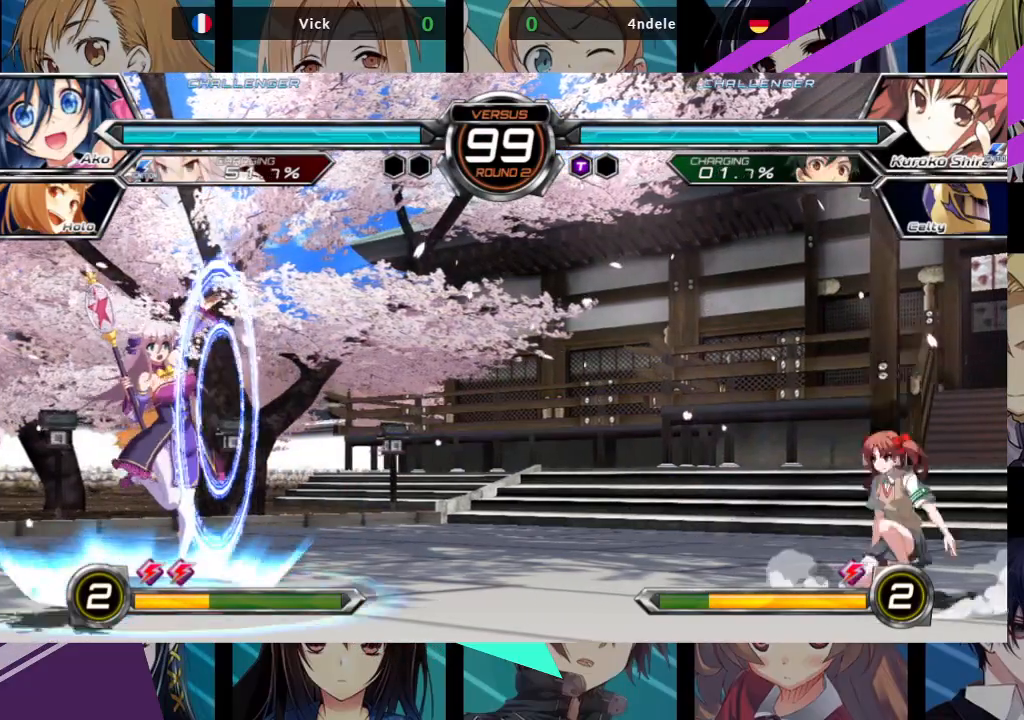
{"buttons": [], "left_stick": "right", "events": [[133, "left_stick", "up-left"], [333, "left_stick", "center"], [500, "left_stick", "right"]]}
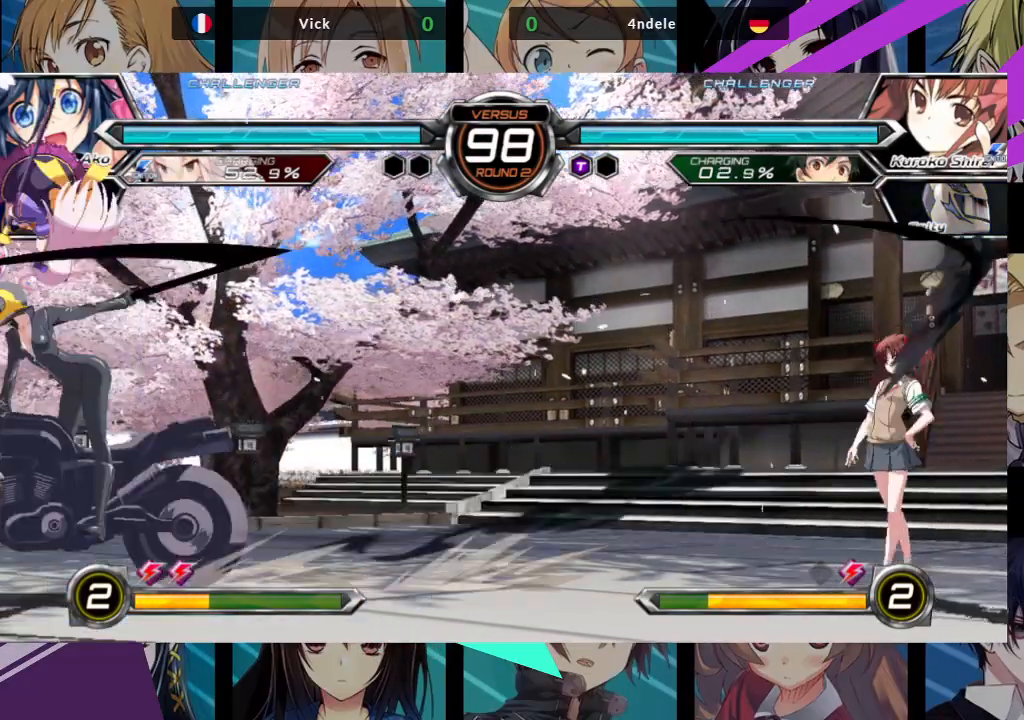
{"buttons": [], "left_stick": "center"}
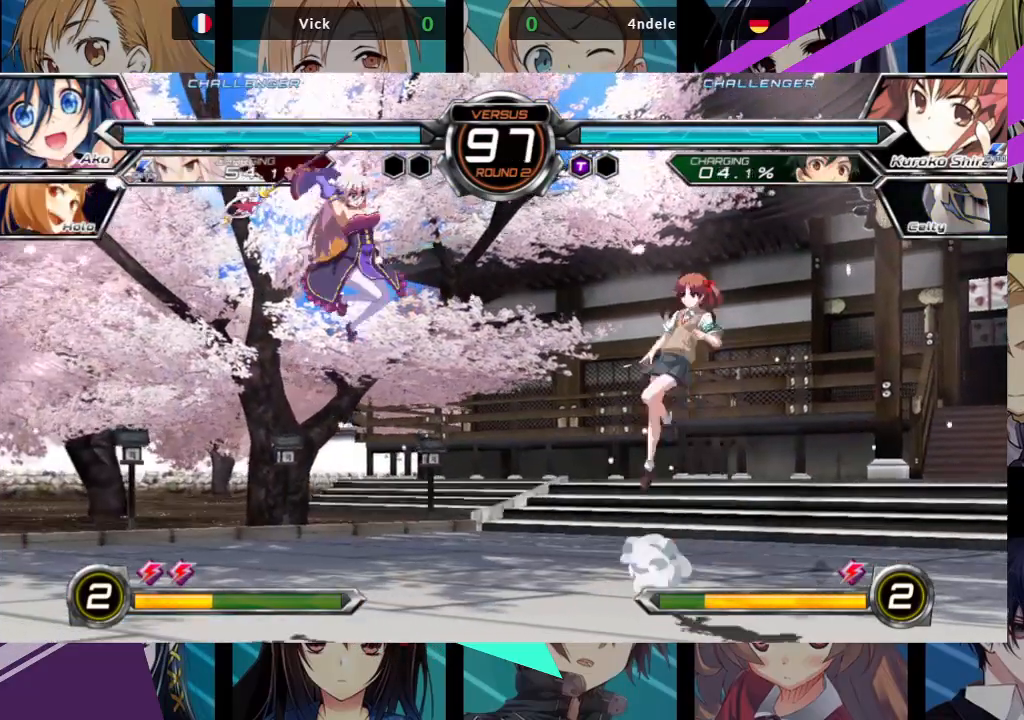
{"buttons": [], "left_stick": "up-left", "events": [[300, "left_stick", "up-left"]]}
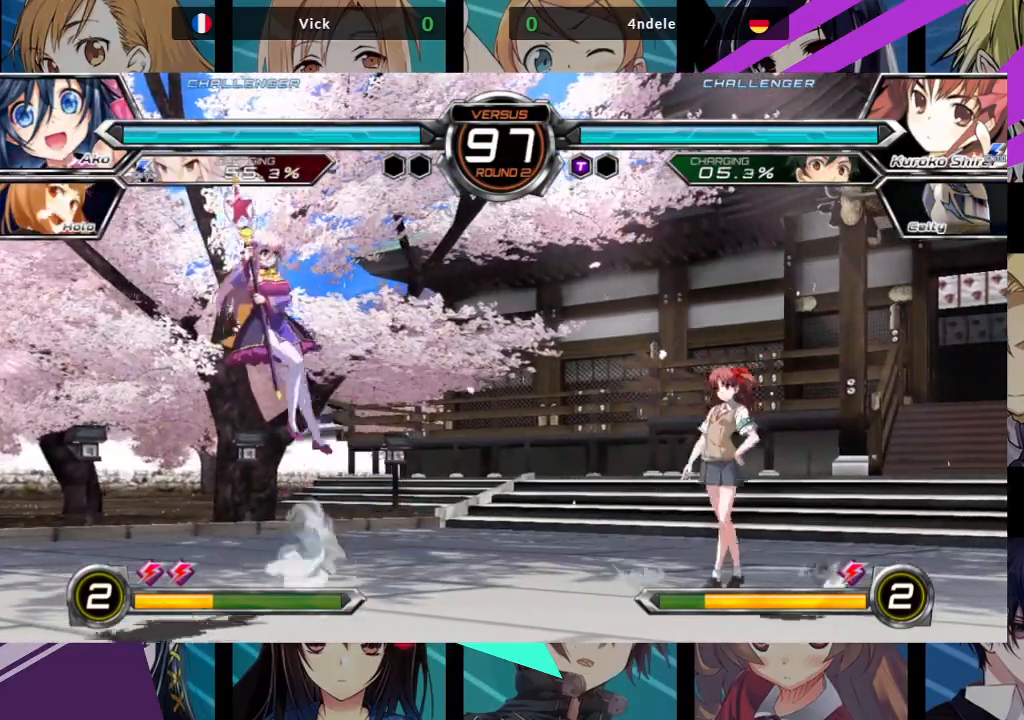
{"buttons": ["R1"], "left_stick": "center", "events": [[17, "left_stick", "center"], [233, "left_stick", "up-right"], [400, "R1", "down"], [400, "left_stick", "center"]]}
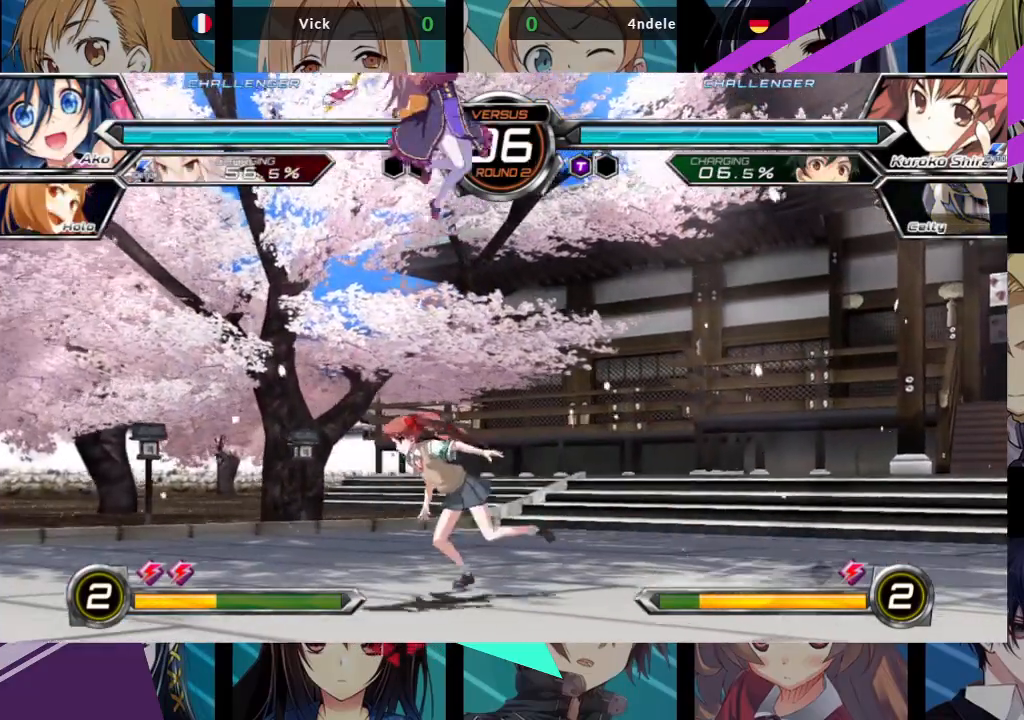
{"buttons": [], "left_stick": "up-right", "events": [[150, "R1", "up"], [317, "left_stick", "right"], [367, "left_stick", "up-right"]]}
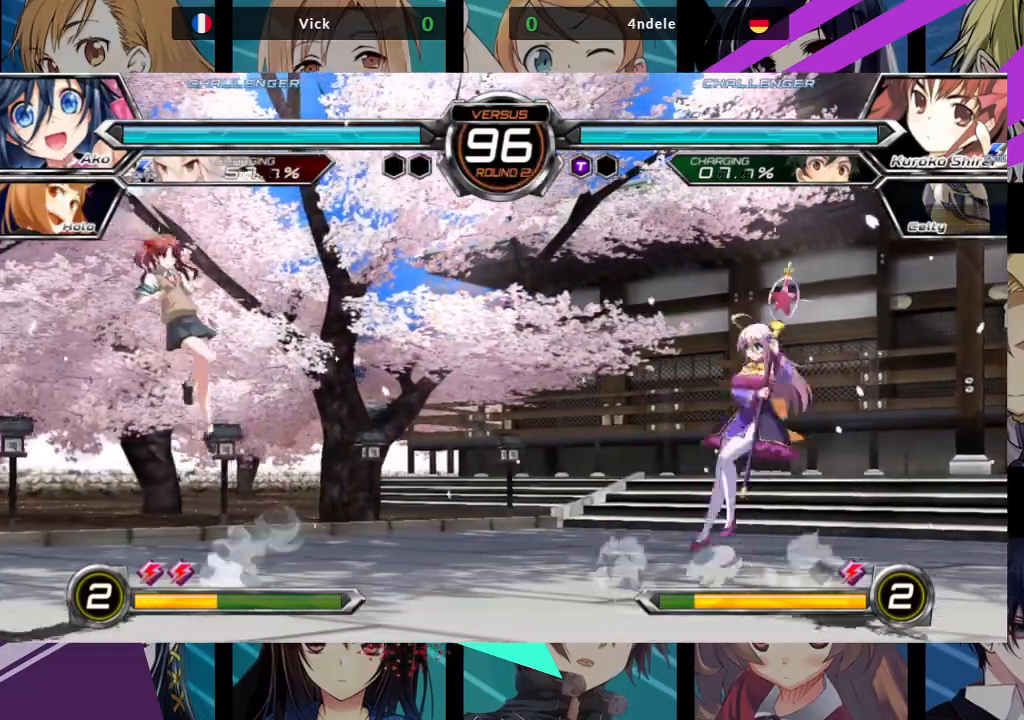
{"buttons": [], "left_stick": "up-left", "events": [[67, "left_stick", "center"], [383, "left_stick", "up-left"]]}
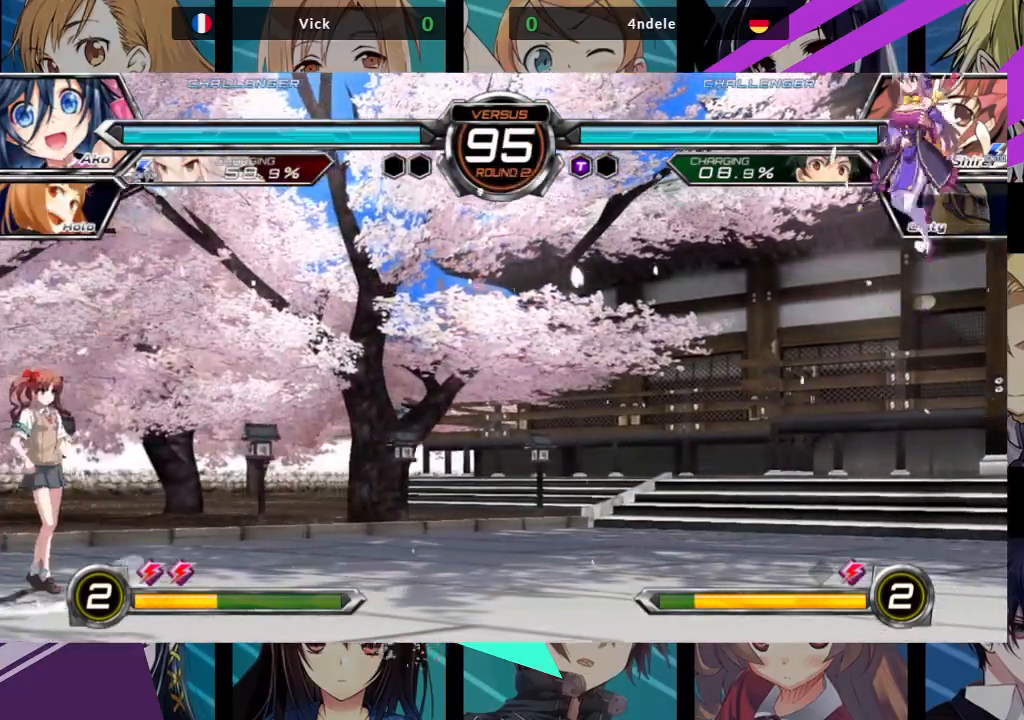
{"buttons": [], "left_stick": "up-right", "events": [[83, "left_stick", "center"], [217, "R1", "down"], [350, "R1", "up"], [417, "left_stick", "right"], [483, "left_stick", "up-right"]]}
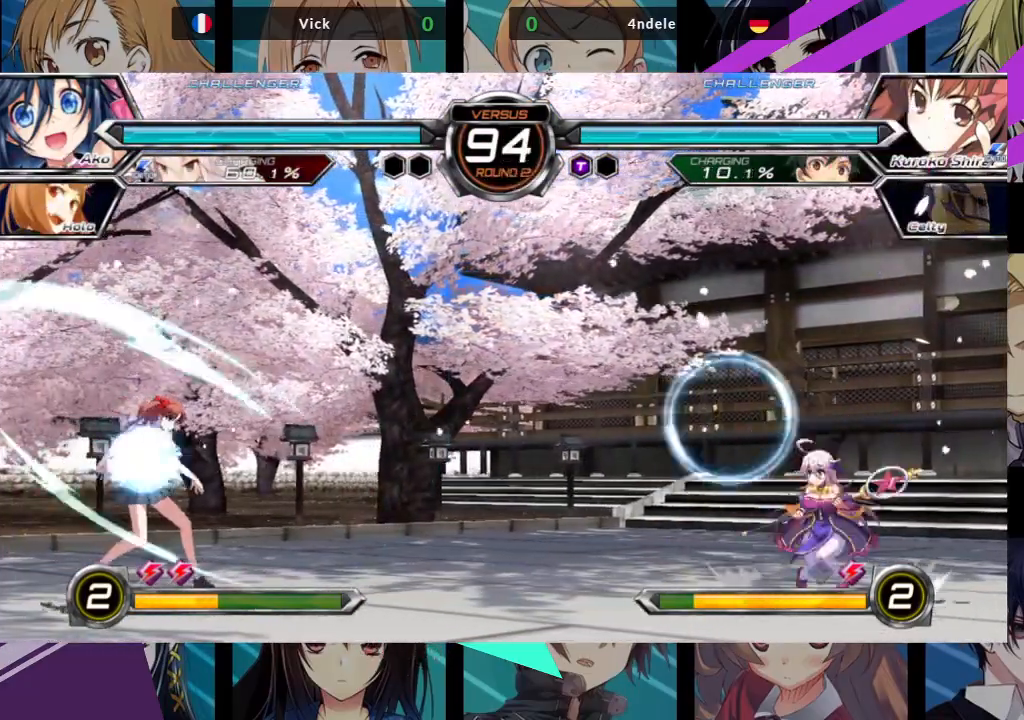
{"buttons": [], "left_stick": "right", "events": [[383, "left_stick", "right"]]}
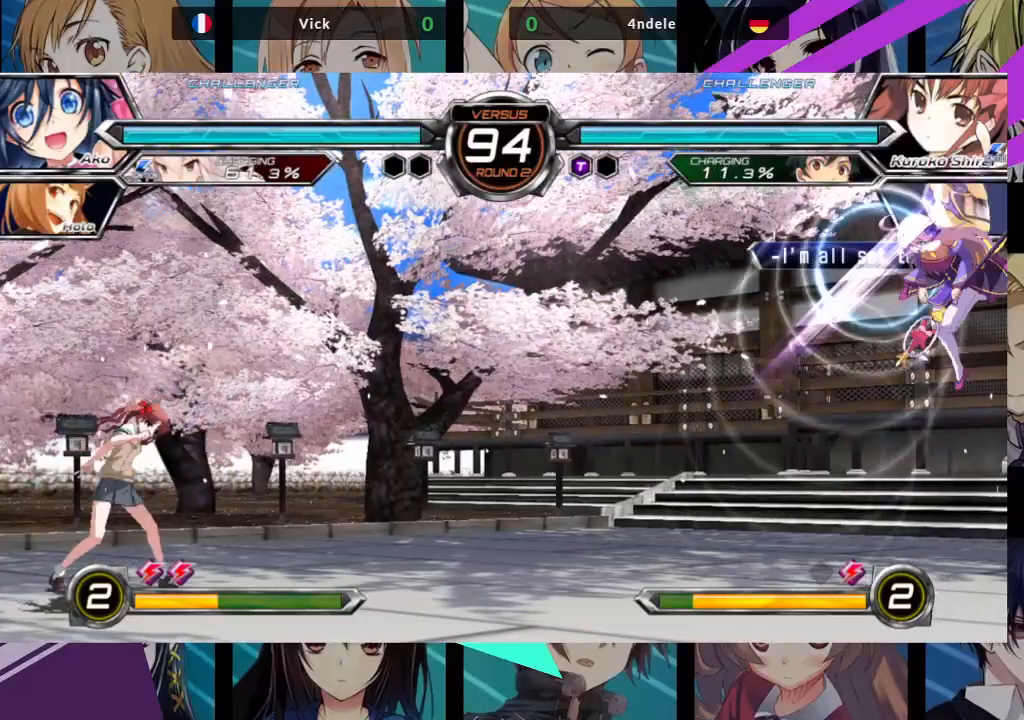
{"buttons": [], "left_stick": "right", "events": []}
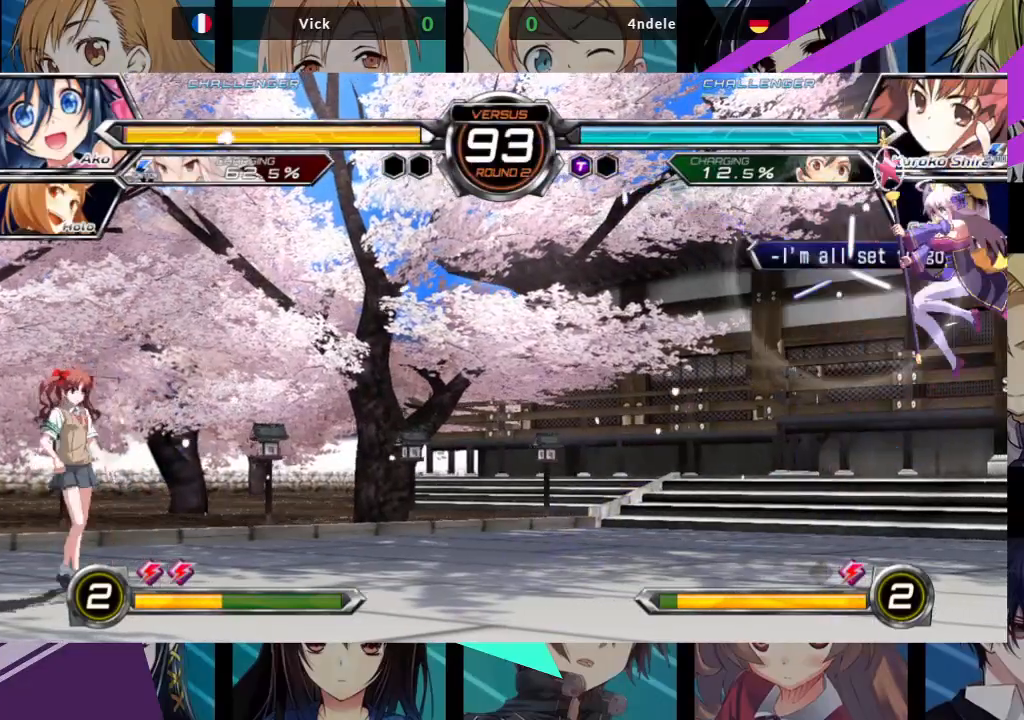
{"buttons": [], "left_stick": "right", "events": [[233, "SQUARE", "down"], [400, "SQUARE", "up"]]}
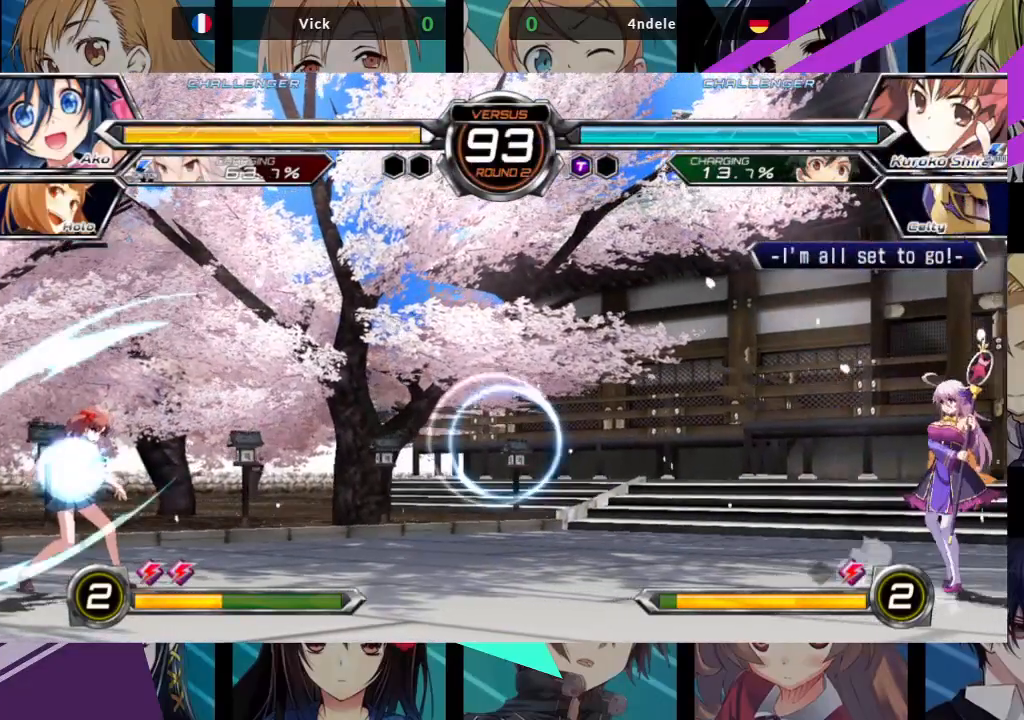
{"buttons": [], "left_stick": "right", "events": []}
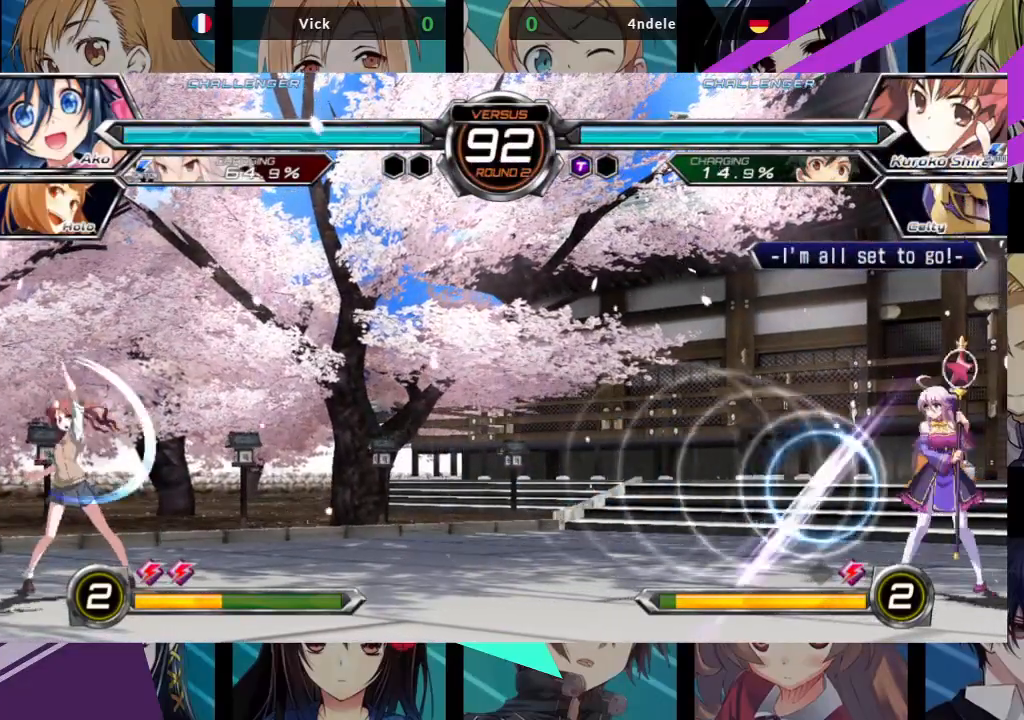
{"buttons": [], "left_stick": "right", "events": []}
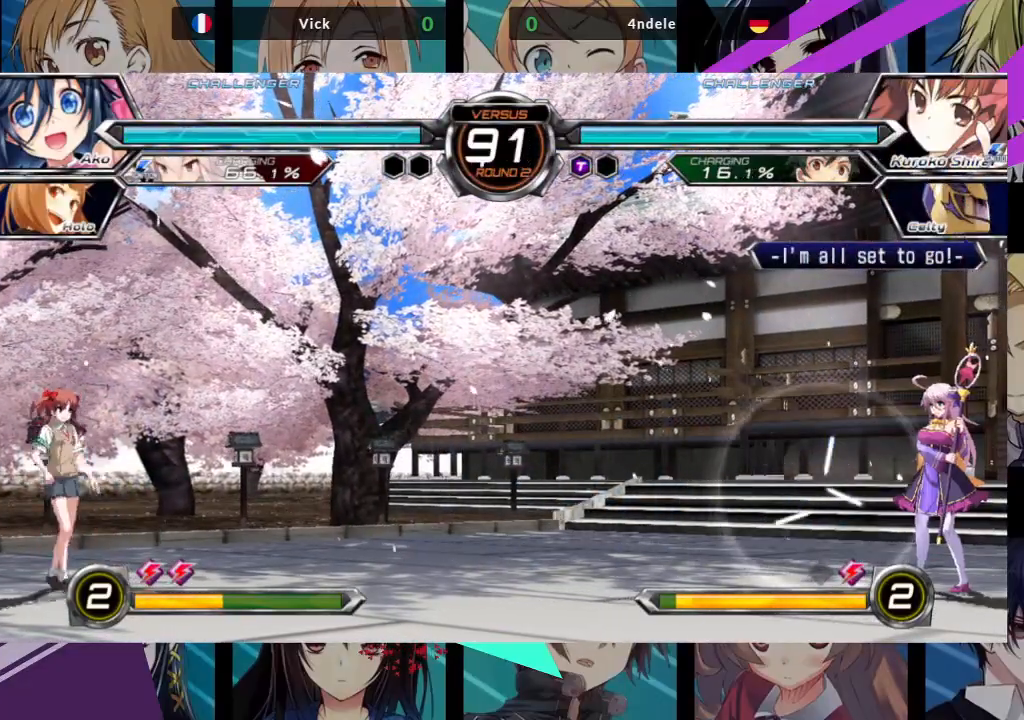
{"buttons": [], "left_stick": "up-left", "events": [[83, "left_stick", "left"], [167, "left_stick", "center"], [250, "left_stick", "left"], [483, "left_stick", "up-left"]]}
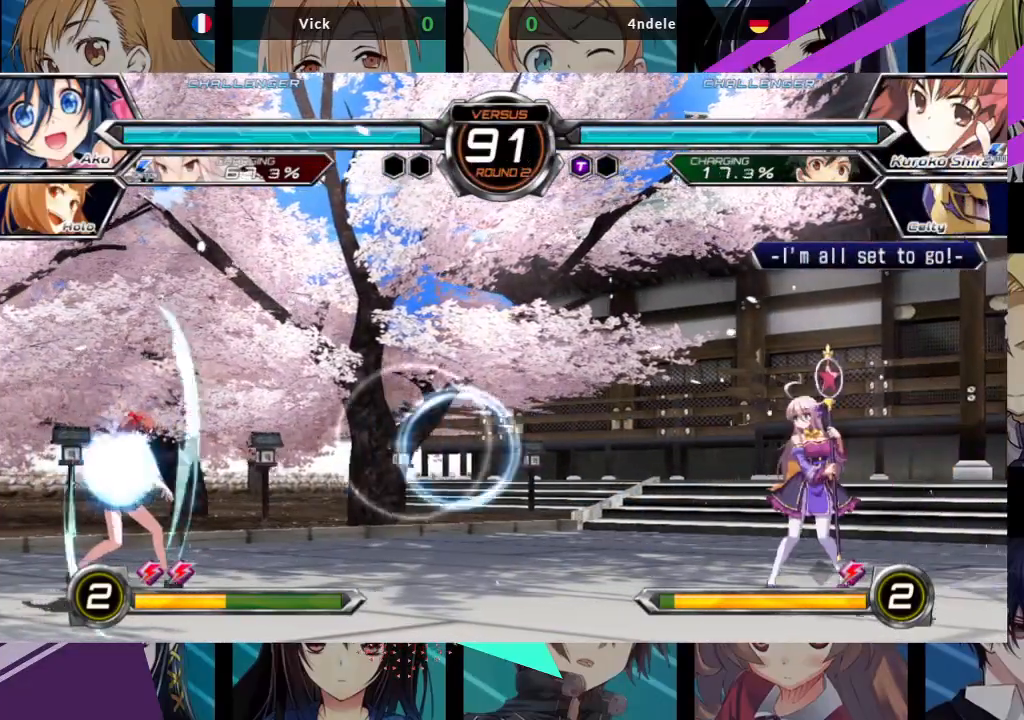
{"buttons": [], "left_stick": "right", "events": [[233, "left_stick", "right"]]}
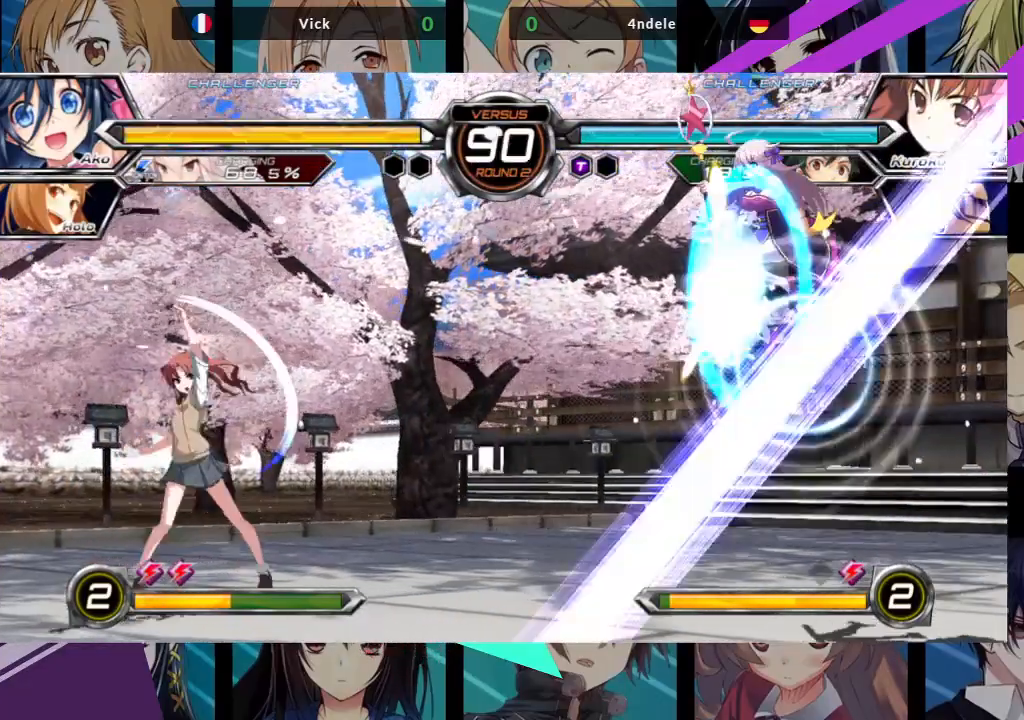
{"buttons": [], "left_stick": "center", "events": [[433, "left_stick", "center"]]}
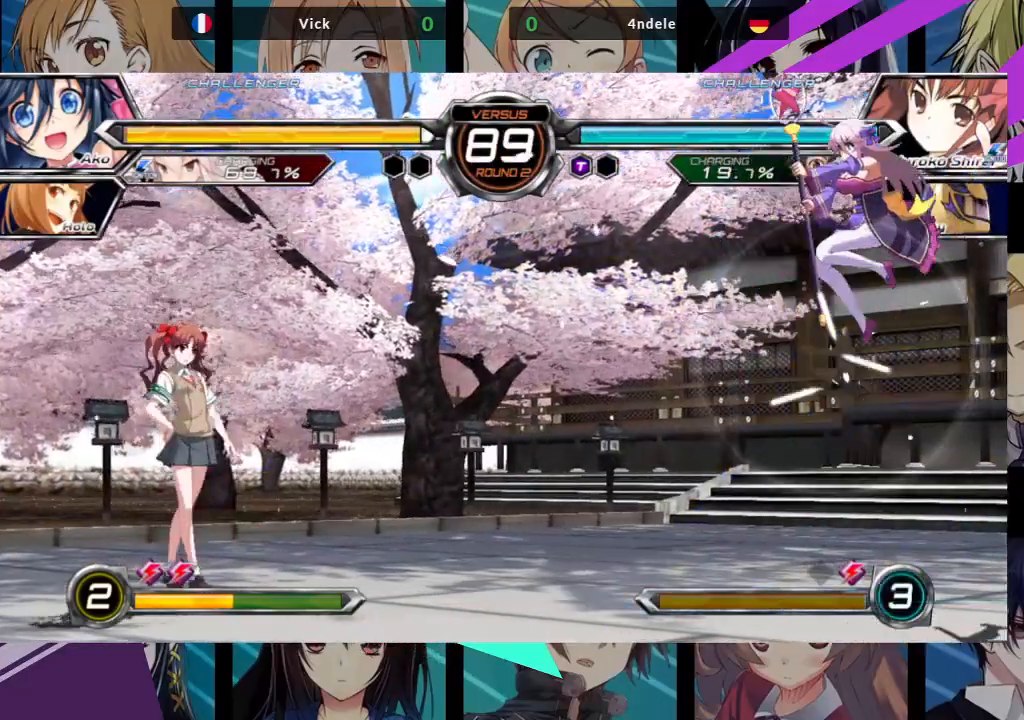
{"buttons": [], "left_stick": "right", "events": [[133, "left_stick", "right"], [233, "left_stick", "up-right"], [467, "left_stick", "right"]]}
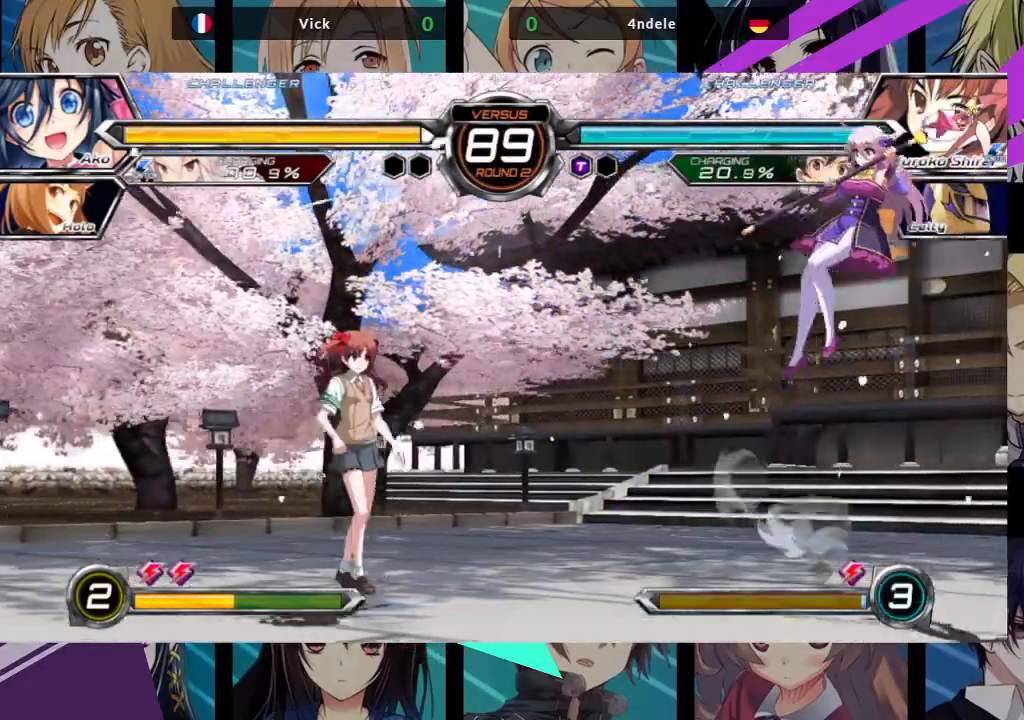
{"buttons": ["R1"], "left_stick": "center", "events": [[33, "left_stick", "center"], [133, "left_stick", "up-left"], [383, "left_stick", "center"], [417, "R1", "down"]]}
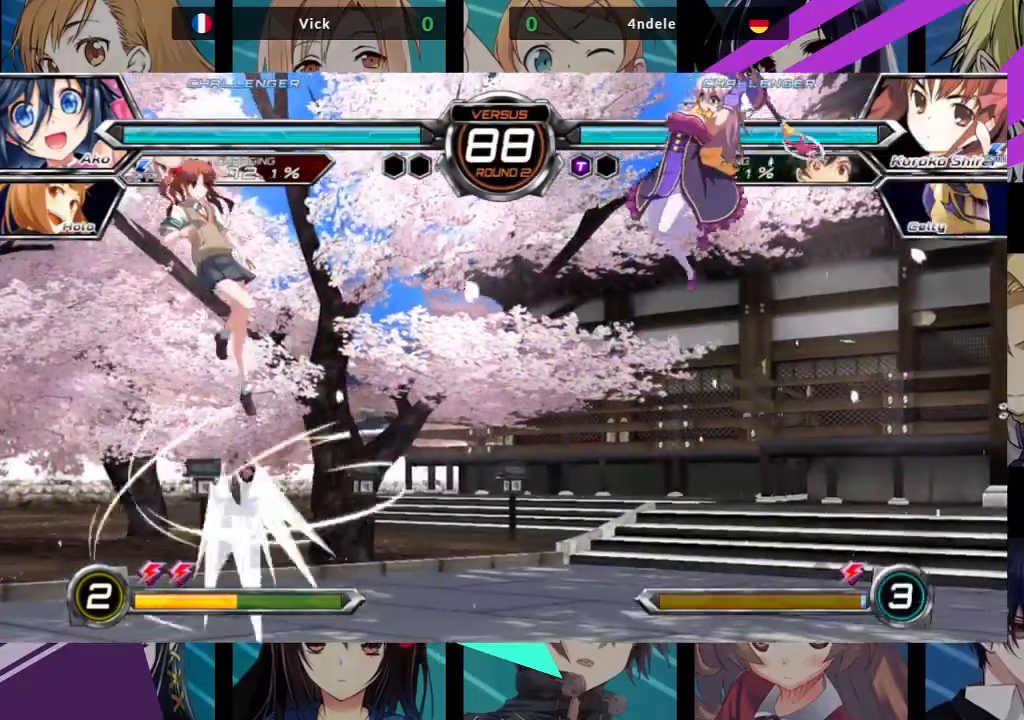
{"buttons": [], "left_stick": "up-right", "events": [[83, "R1", "up"], [200, "left_stick", "right"], [267, "left_stick", "up-right"]]}
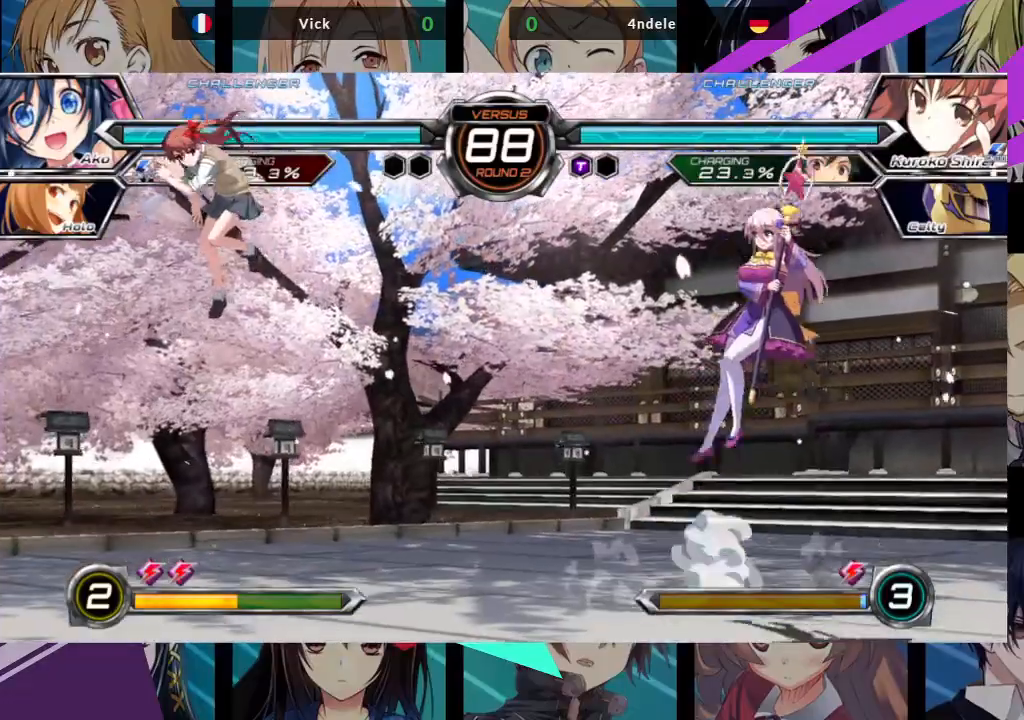
{"buttons": [], "left_stick": "right", "events": [[50, "left_stick", "center"], [167, "left_stick", "up-left"], [333, "left_stick", "right"]]}